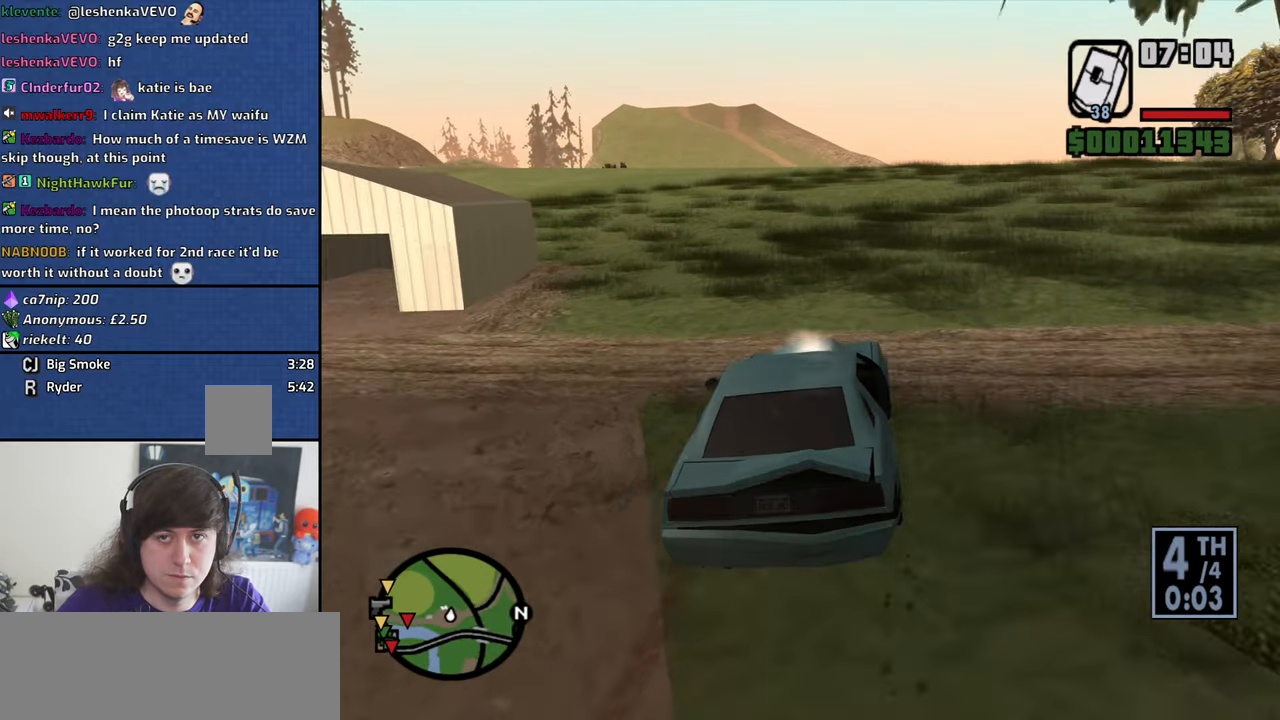
Gameplay with keyboard and mouse; each line is a JSON object with the keys and mouse buttons held at the frame after it. "events" lists presses ("down") and releases ("up") of "1", "2", "3", "4", "5", "6", "8", "a", "alt", "b", "c", "ctrl", "d", "down", "e", "escape", "f", "f1", "f2", "f3", "g", "h", "left", "n", "num2", "q", "r", "right", "s", "shift", "space", "t", "tab", "up", "v", "w", "x", "y", "z", "mouse_left", "mouse_wheel" and "mouse_right" between this image and that frame as [ms after this image, input, new state], when the widget could be followed in between. "mouse_left", "mouse_wheel", "mouse_right" = the "left", "wheel", "right" buttons of the "mouse" list. No other keys are recorded. "wheel" means that the mouse wheel is clicked or scrolled. Mouse movement is not recorded. Not read: other_keys.
{"keys": ["w"], "mouse": [], "events": []}
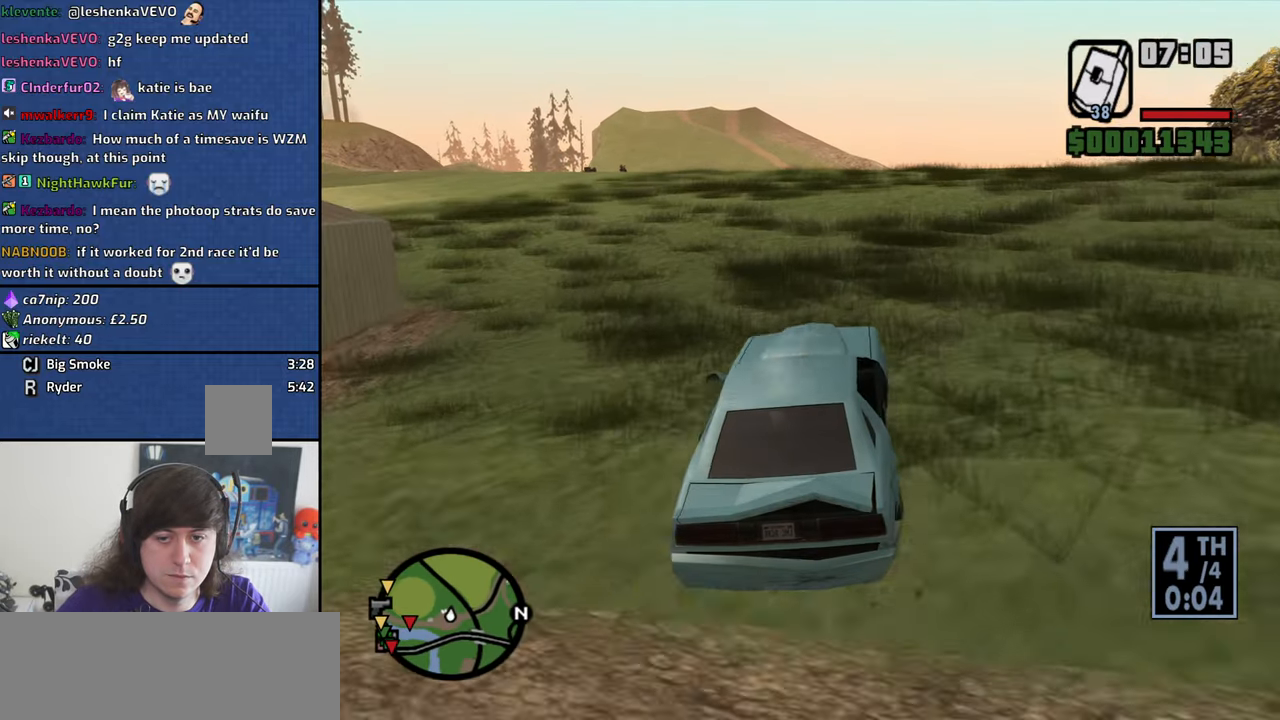
{"keys": ["w"], "mouse": [], "events": []}
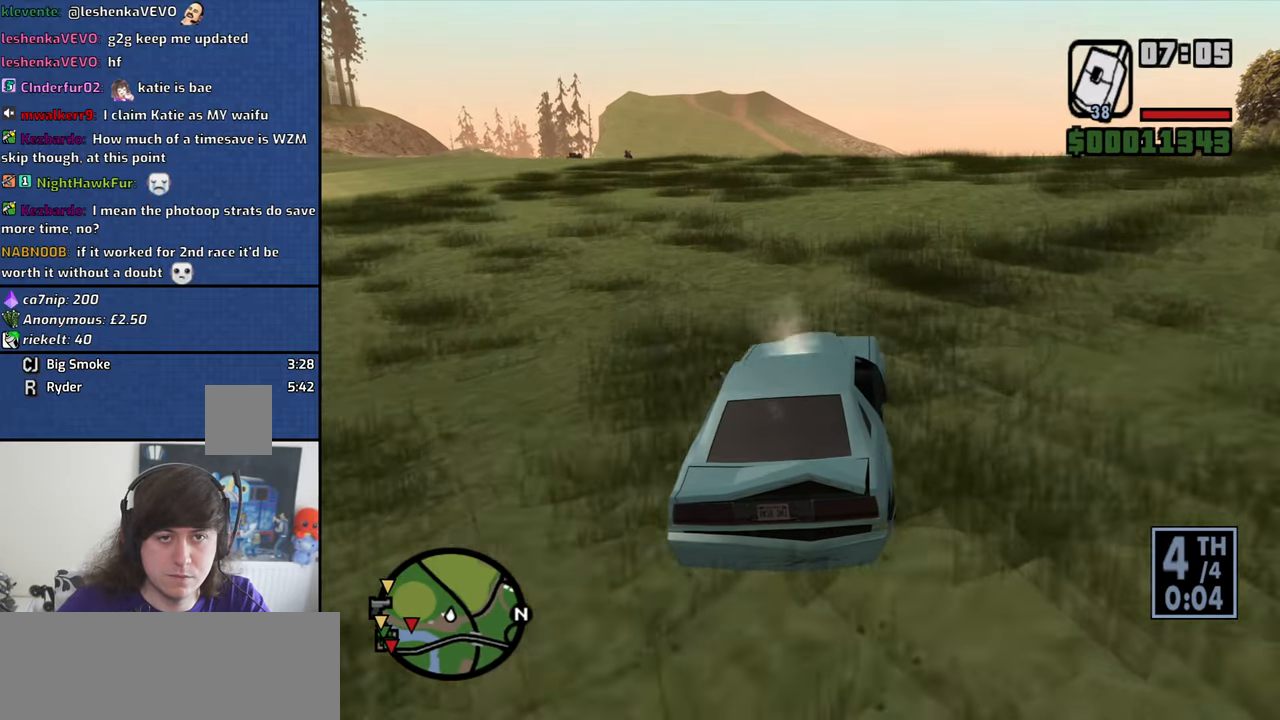
{"keys": ["a", "w"], "mouse": [], "events": [[333, "a", "down"]]}
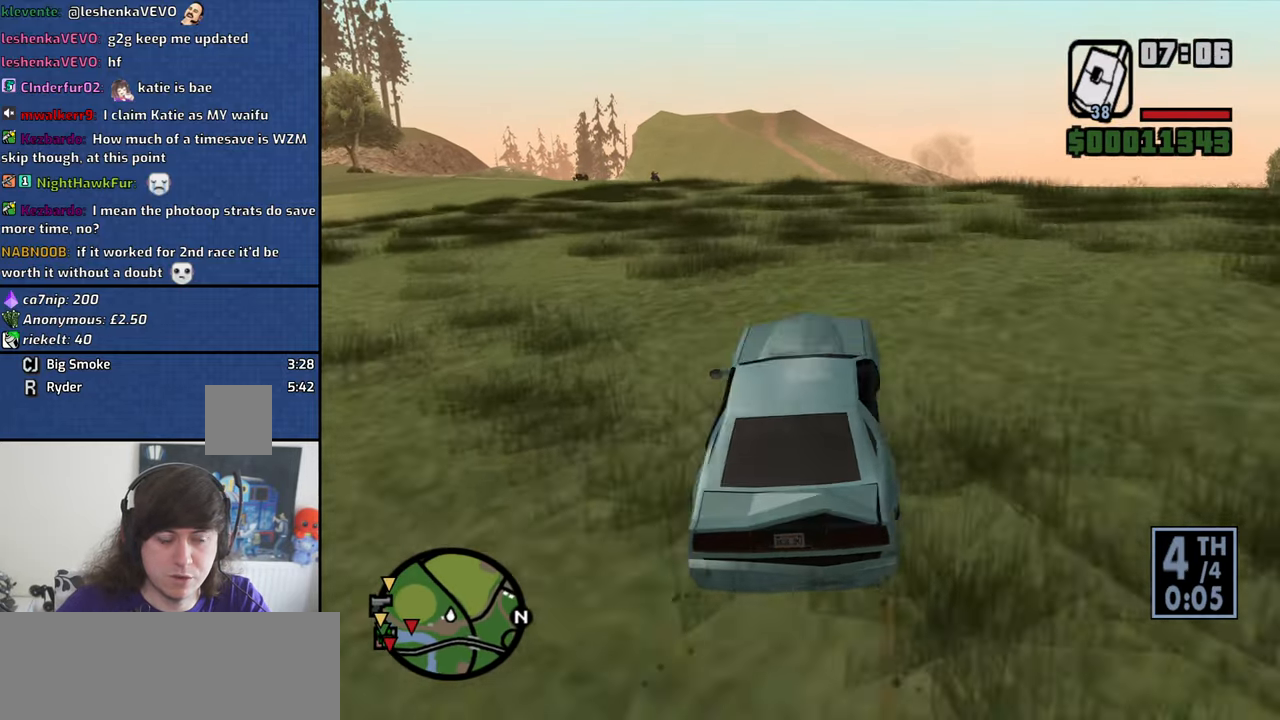
{"keys": ["d", "w"], "mouse": [], "events": [[16, "a", "up"], [433, "d", "down"]]}
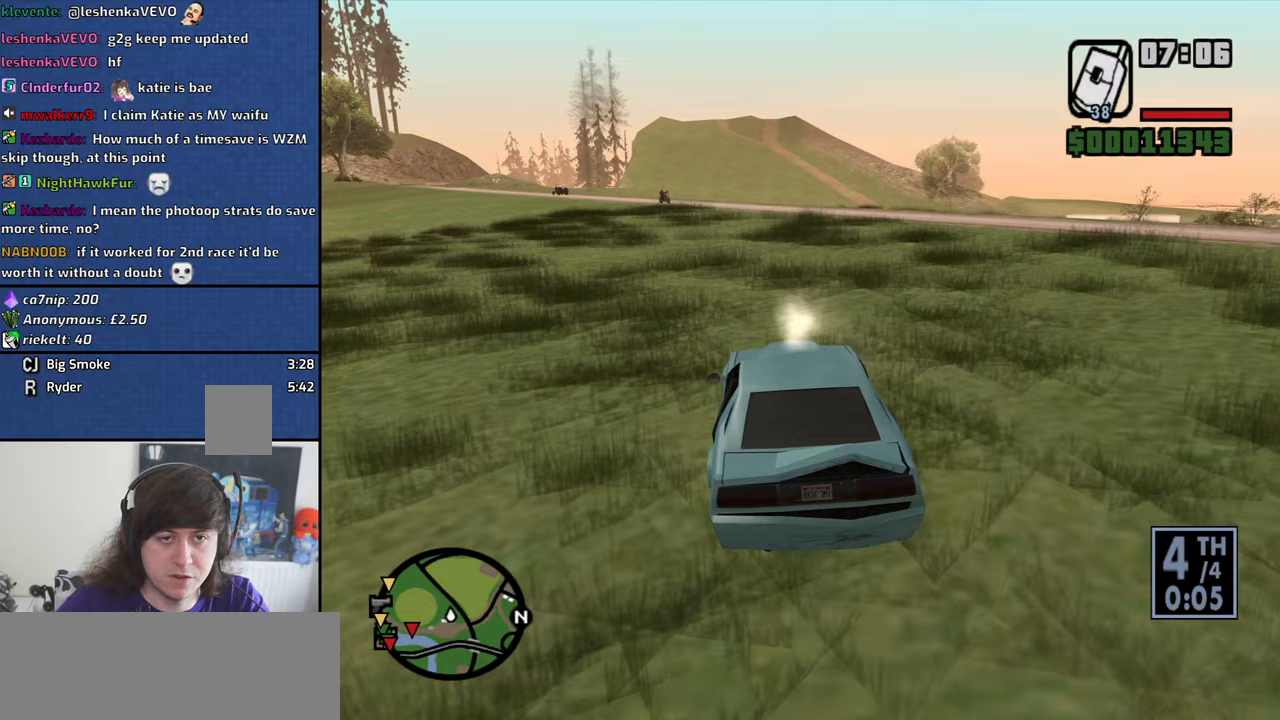
{"keys": ["w"], "mouse": [], "events": [[217, "d", "up"], [400, "d", "down"], [500, "d", "up"]]}
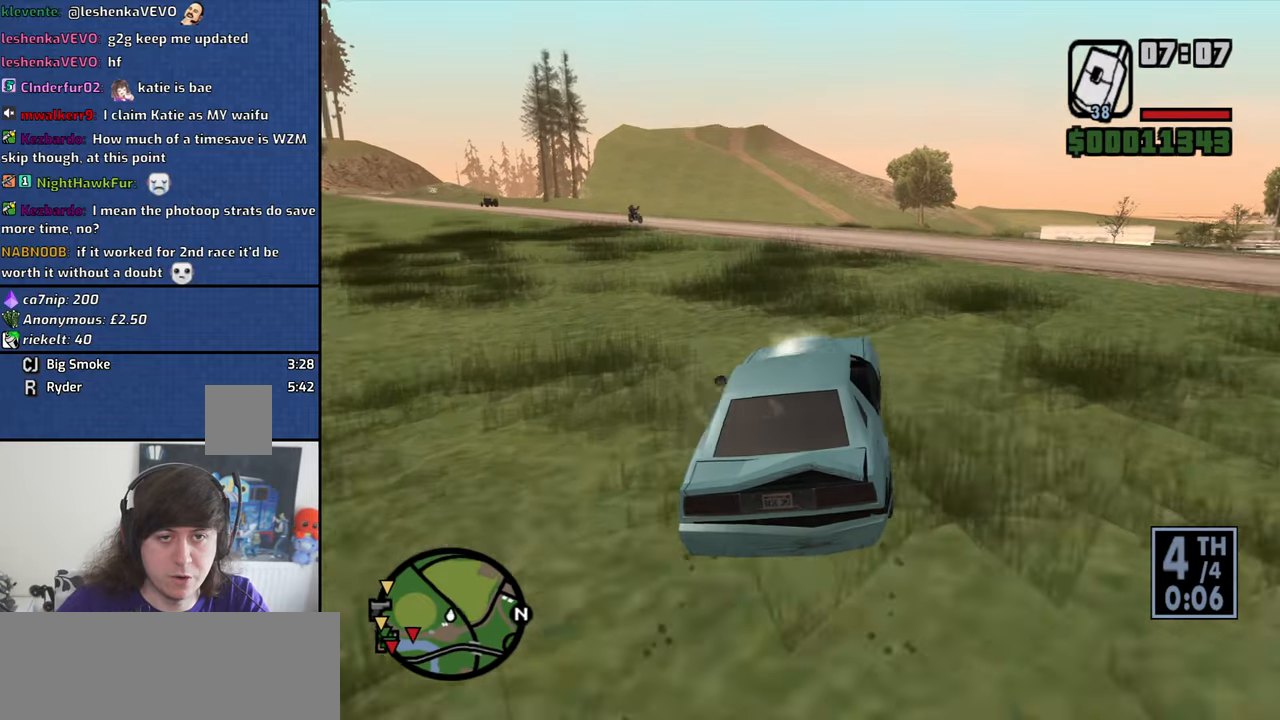
{"keys": ["w"], "mouse": [], "events": [[133, "a", "down"], [233, "a", "up"]]}
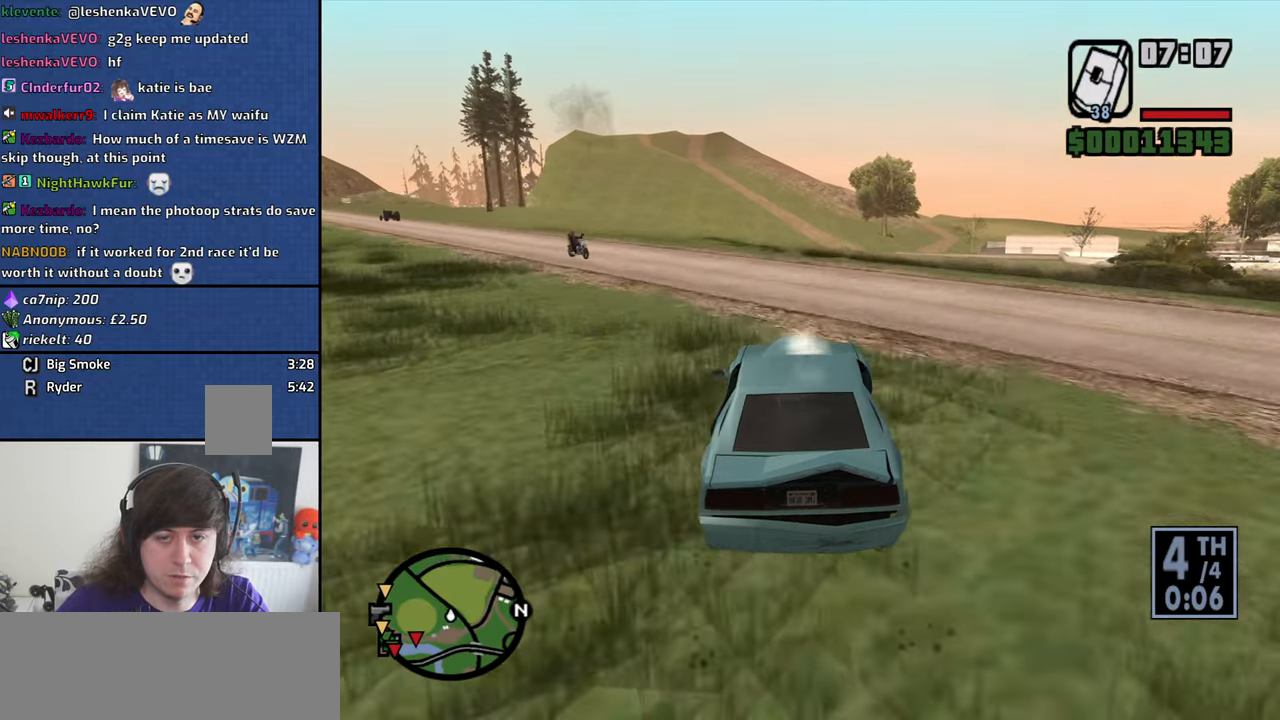
{"keys": ["d", "w"], "mouse": [], "events": [[433, "d", "down"]]}
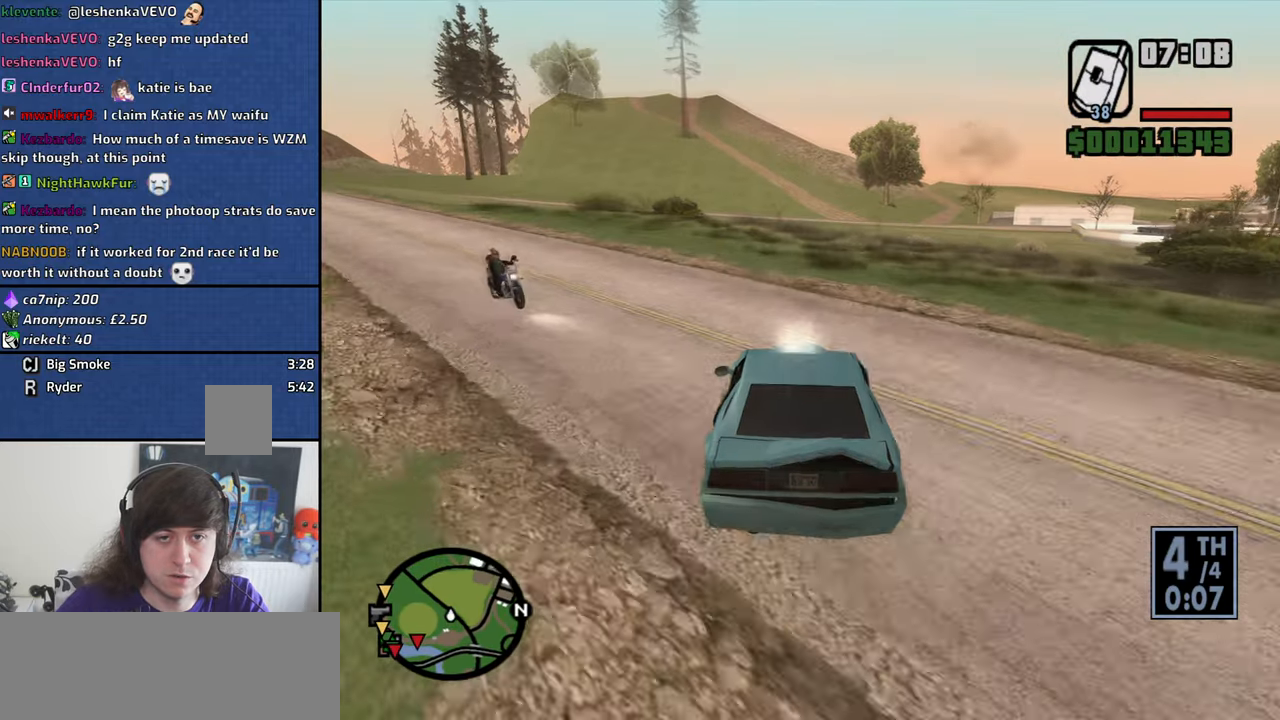
{"keys": ["w"], "mouse": [], "events": [[33, "d", "up"]]}
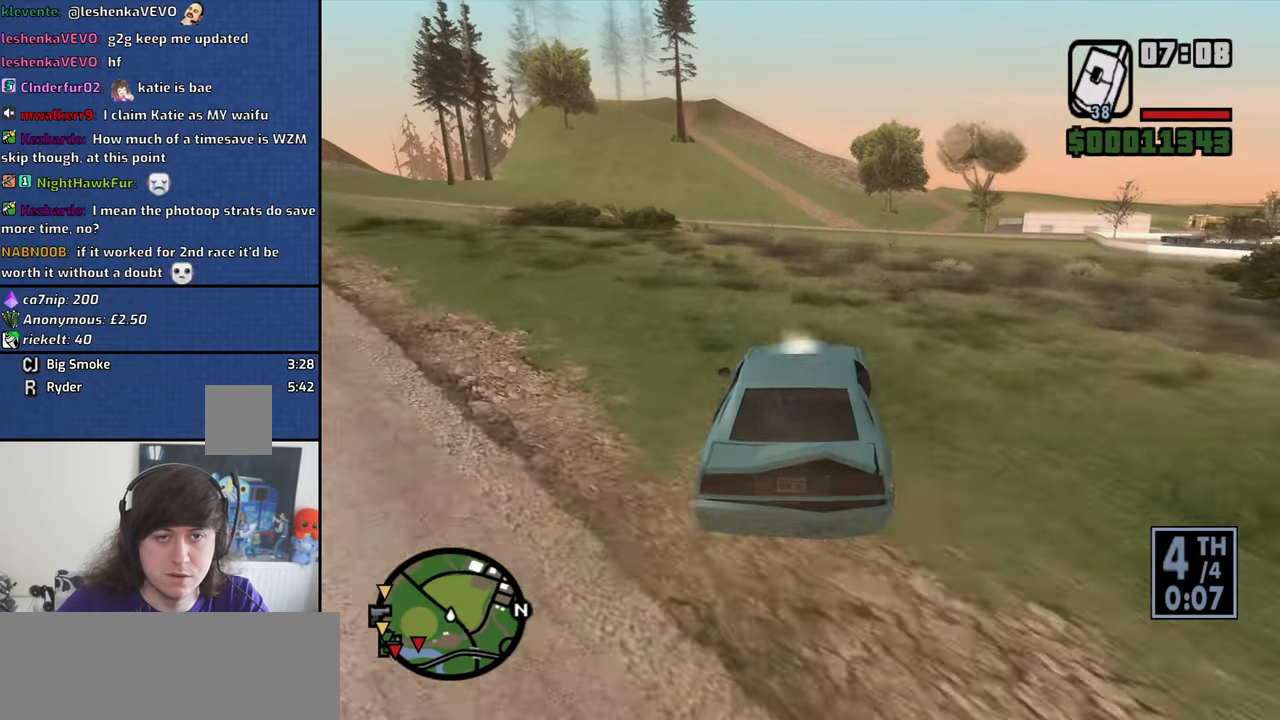
{"keys": ["w"], "mouse": [], "events": [[333, "d", "down"], [417, "d", "up"]]}
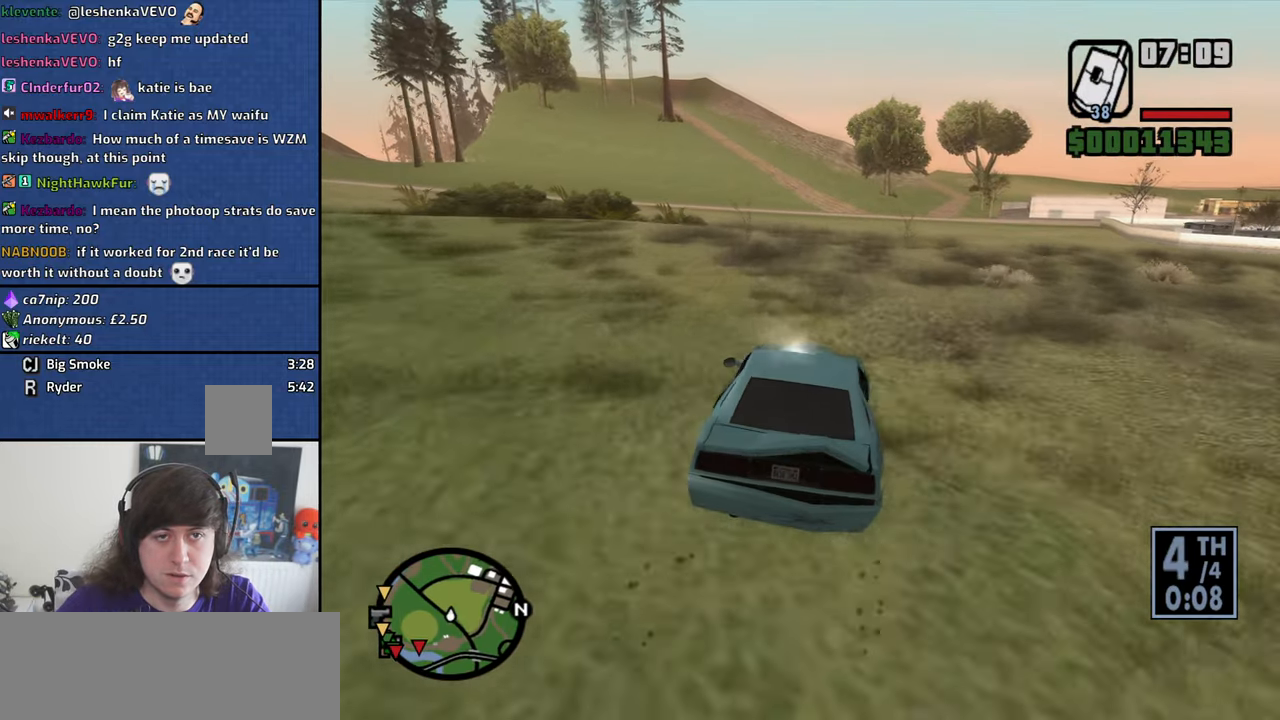
{"keys": ["w"], "mouse": [], "events": []}
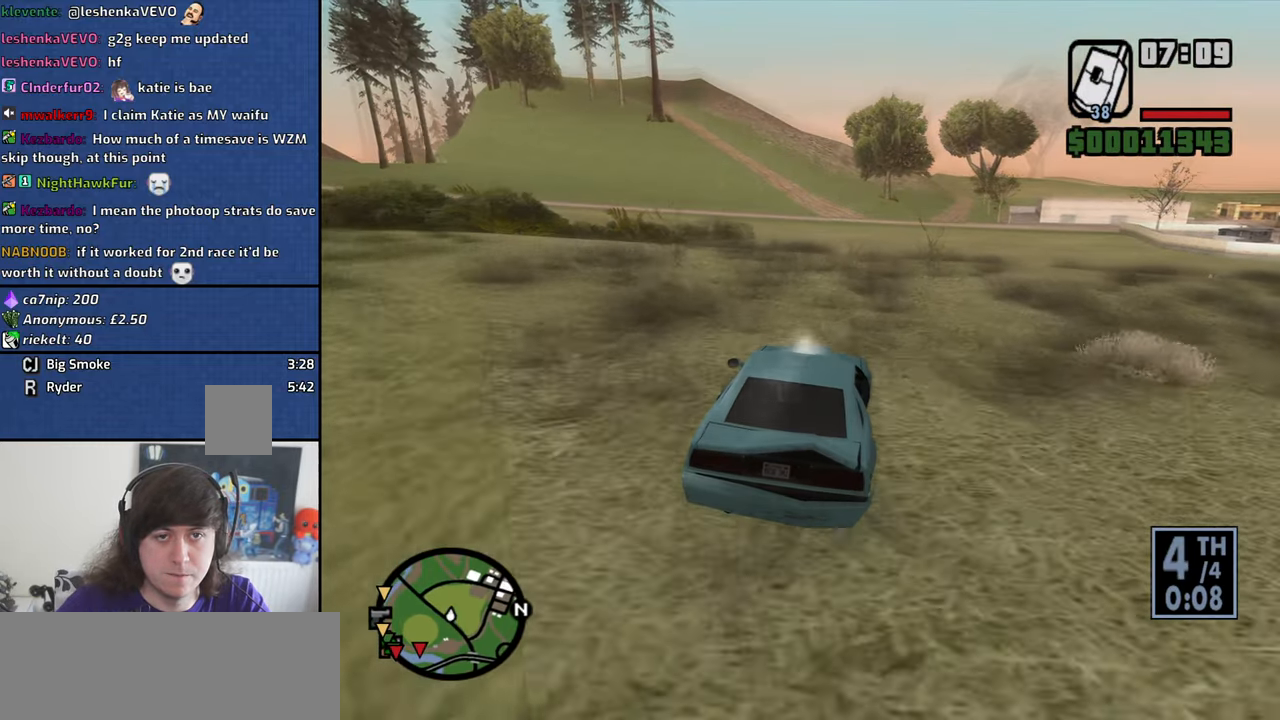
{"keys": ["w"], "mouse": [], "events": []}
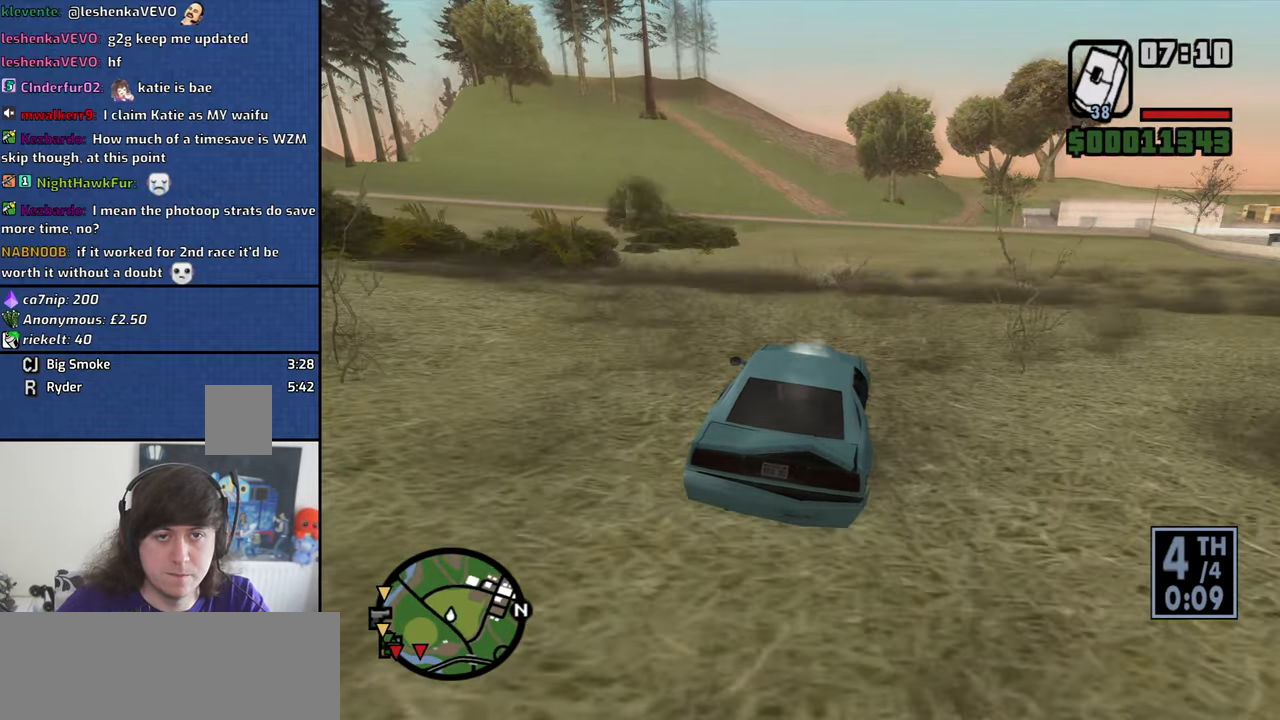
{"keys": ["w"], "mouse": [], "events": []}
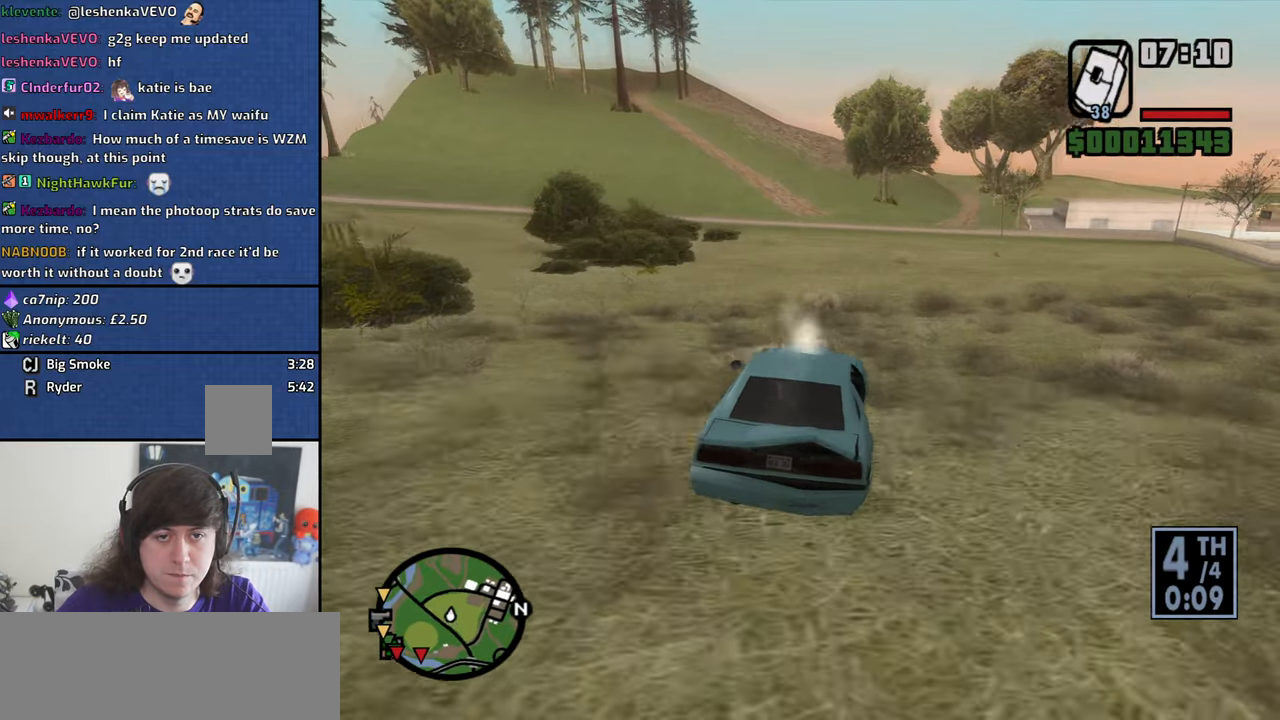
{"keys": ["d", "w"], "mouse": [], "events": [[250, "d", "down"]]}
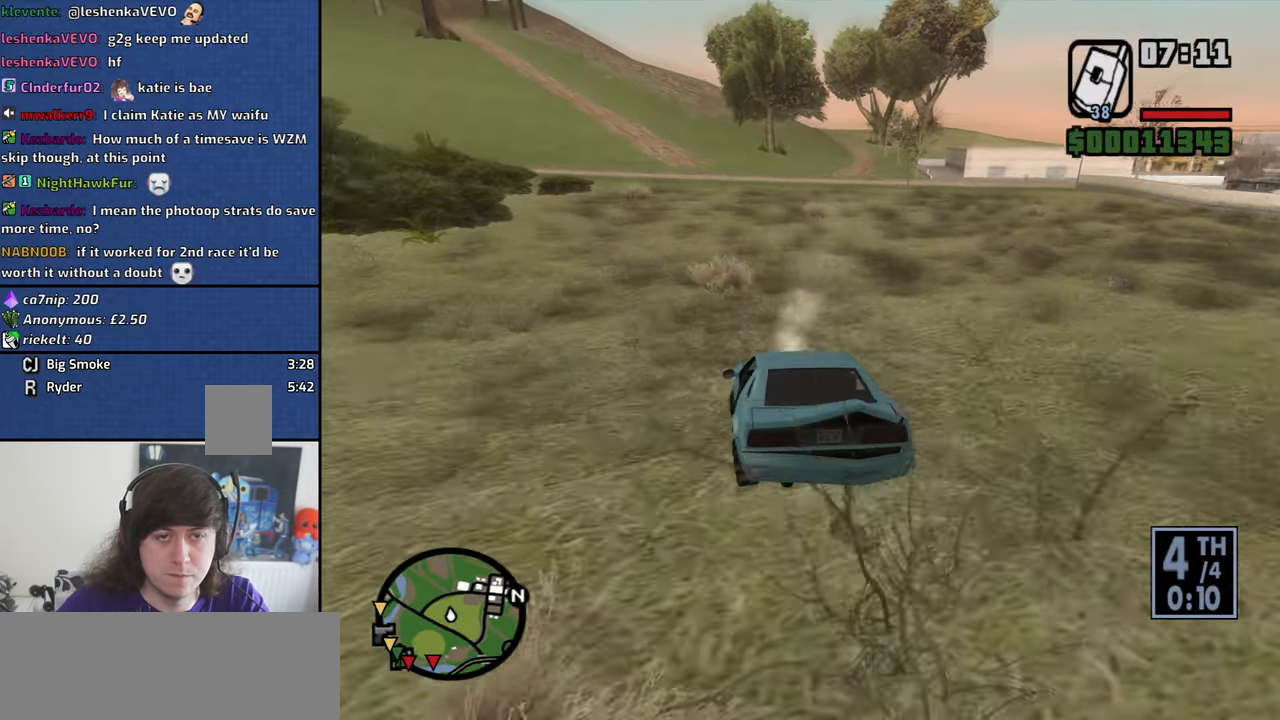
{"keys": ["w"], "mouse": [], "events": [[83, "d", "up"], [267, "d", "down"], [500, "d", "up"]]}
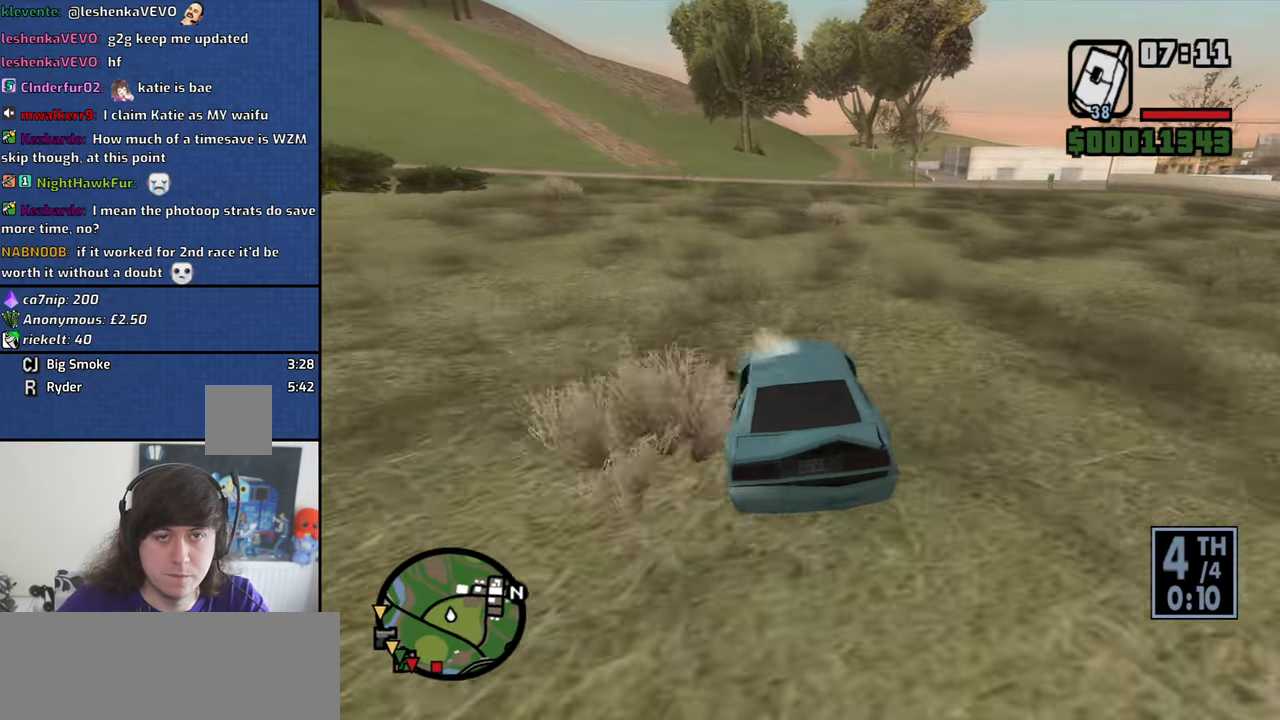
{"keys": ["w"], "mouse": [], "events": [[184, "d", "down"], [284, "d", "up"]]}
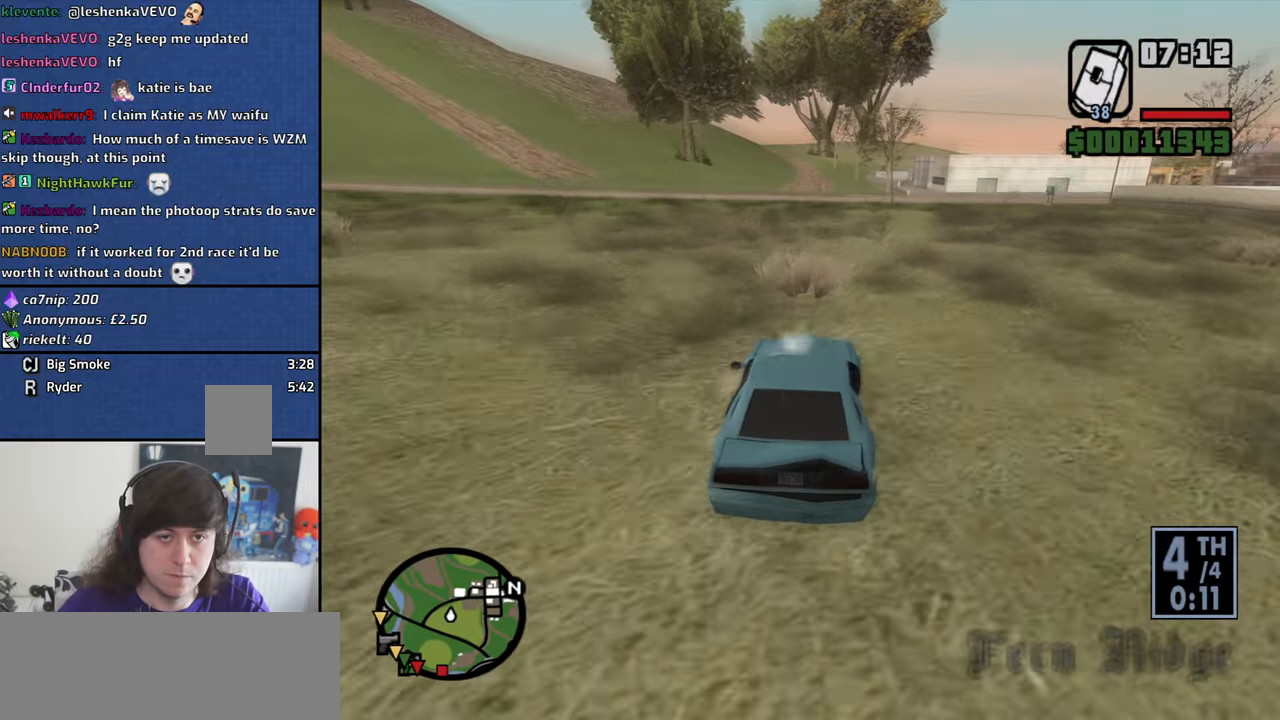
{"keys": ["w"], "mouse": [], "events": [[200, "a", "down"], [300, "a", "up"]]}
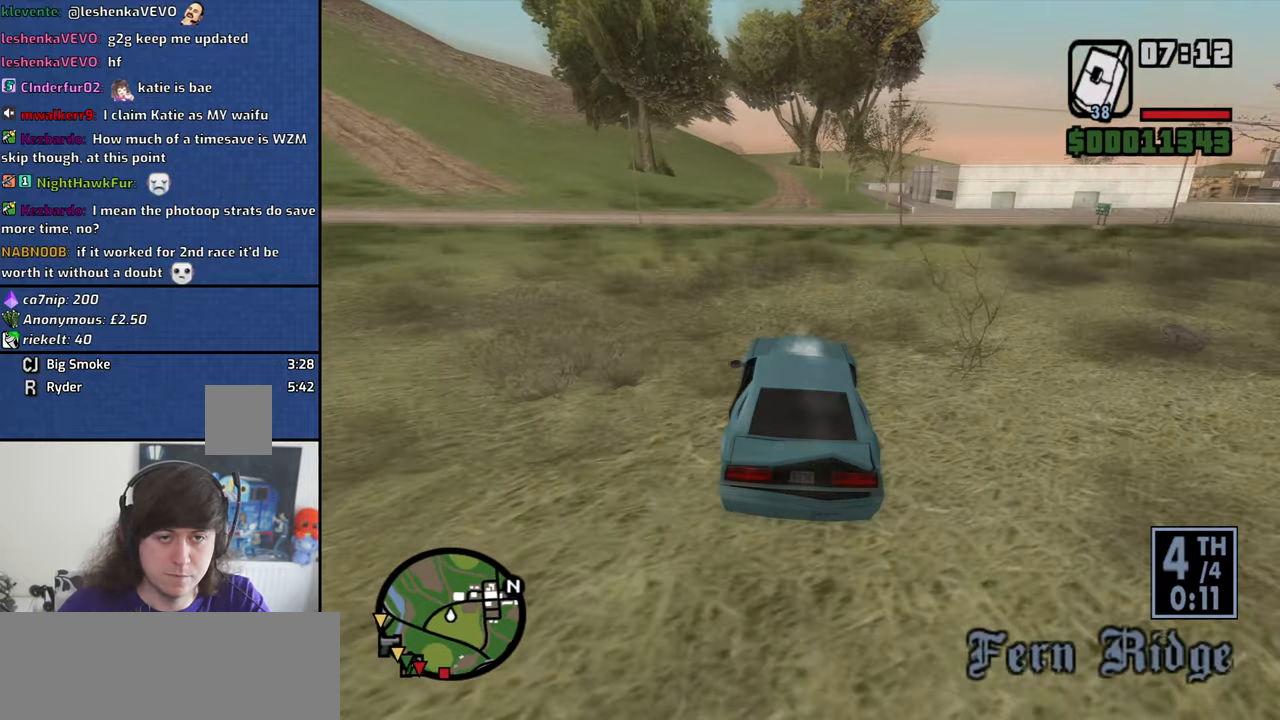
{"keys": ["w"], "mouse": [], "events": []}
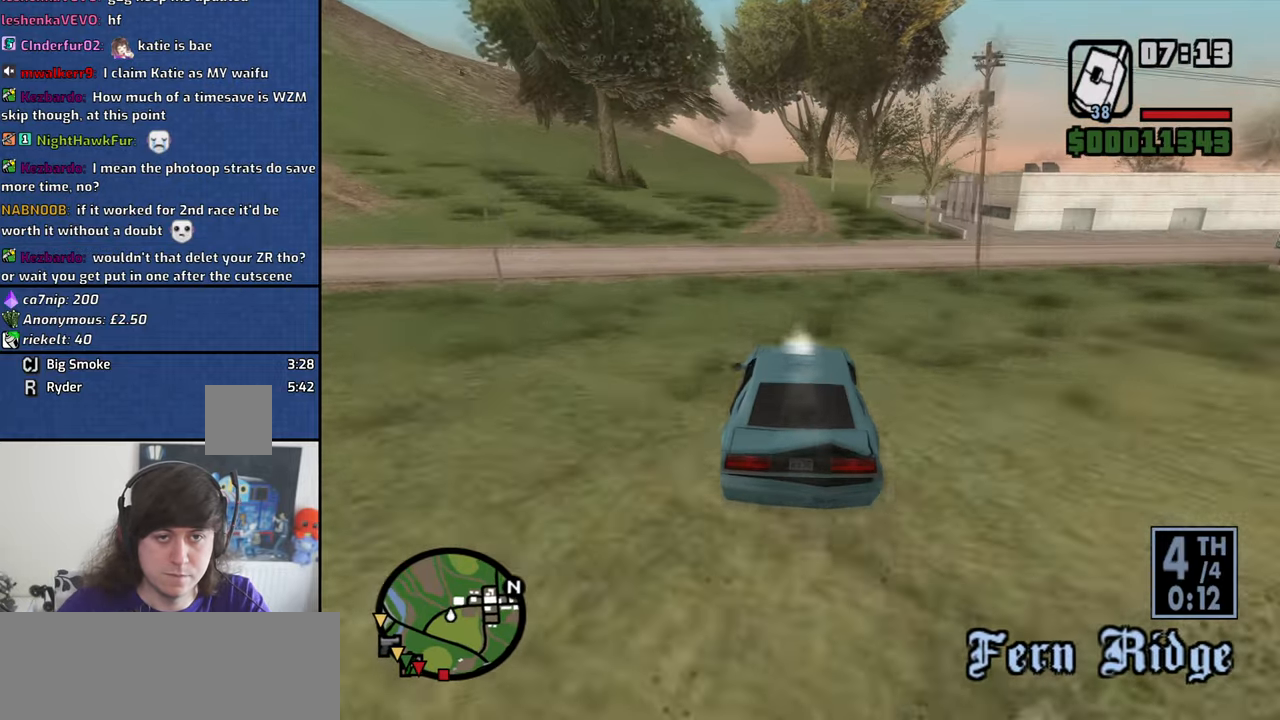
{"keys": ["w"], "mouse": [], "events": []}
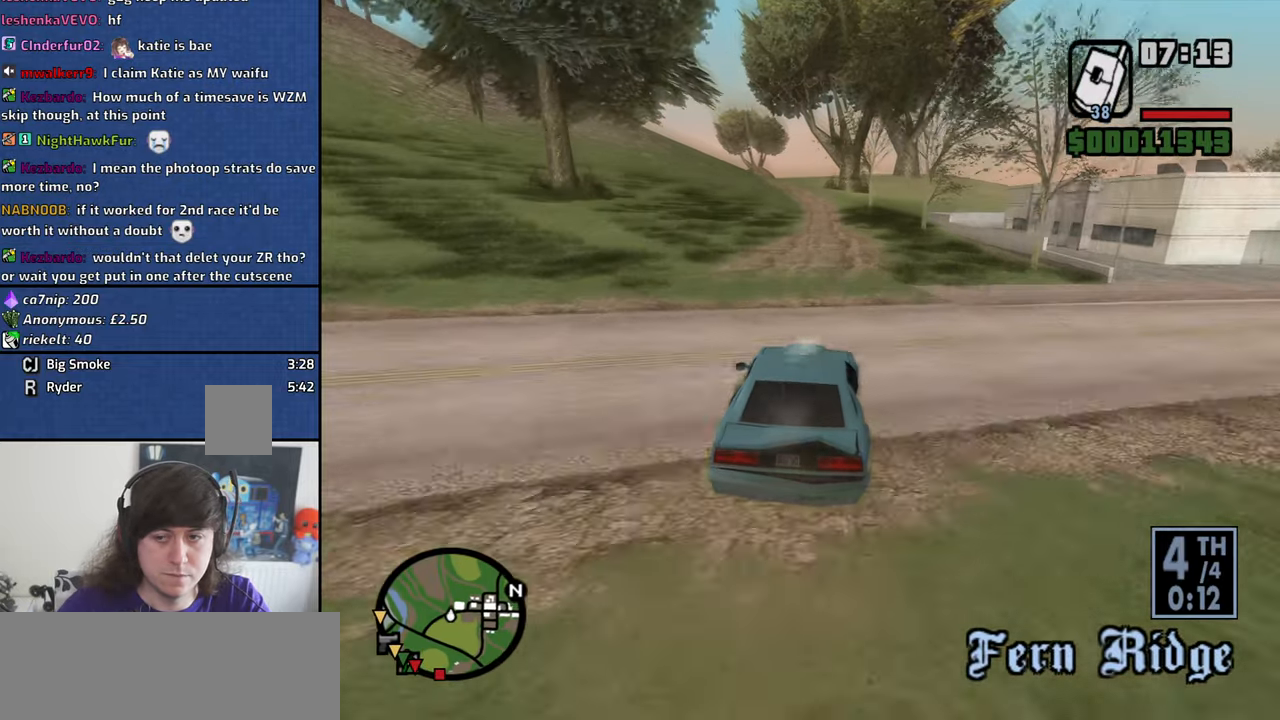
{"keys": ["w"], "mouse": [], "events": []}
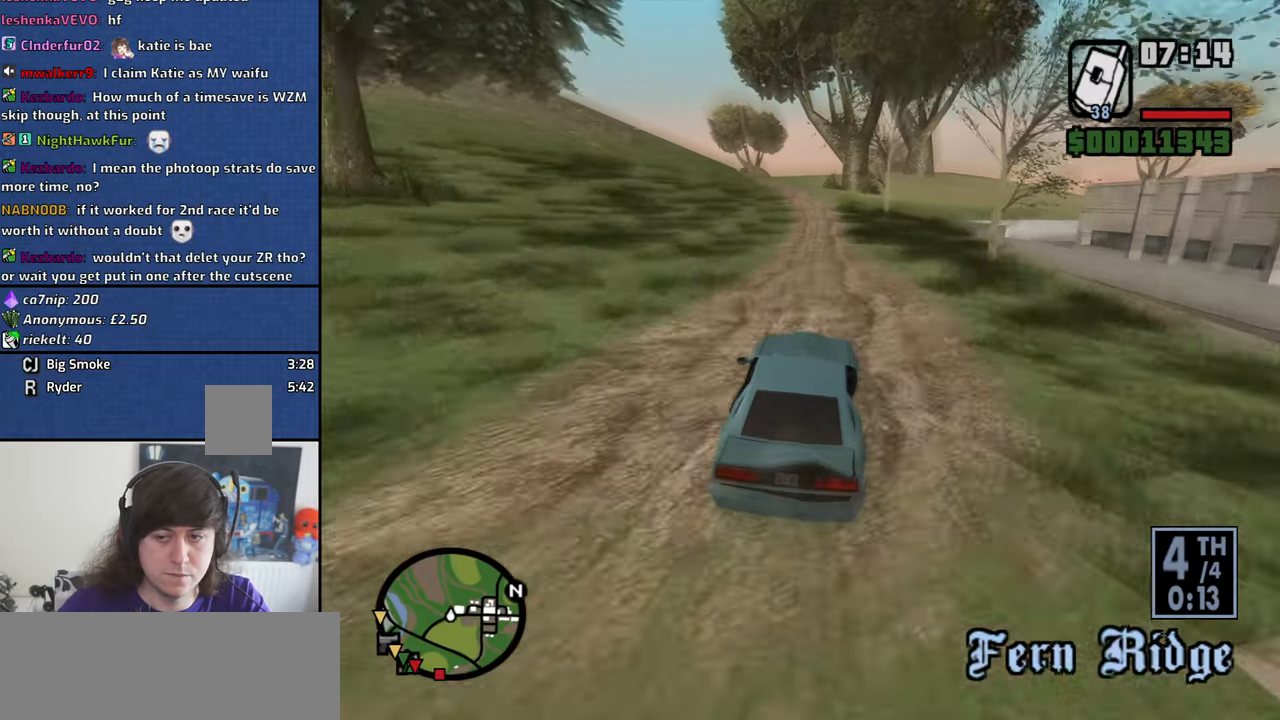
{"keys": ["w"], "mouse": [], "events": []}
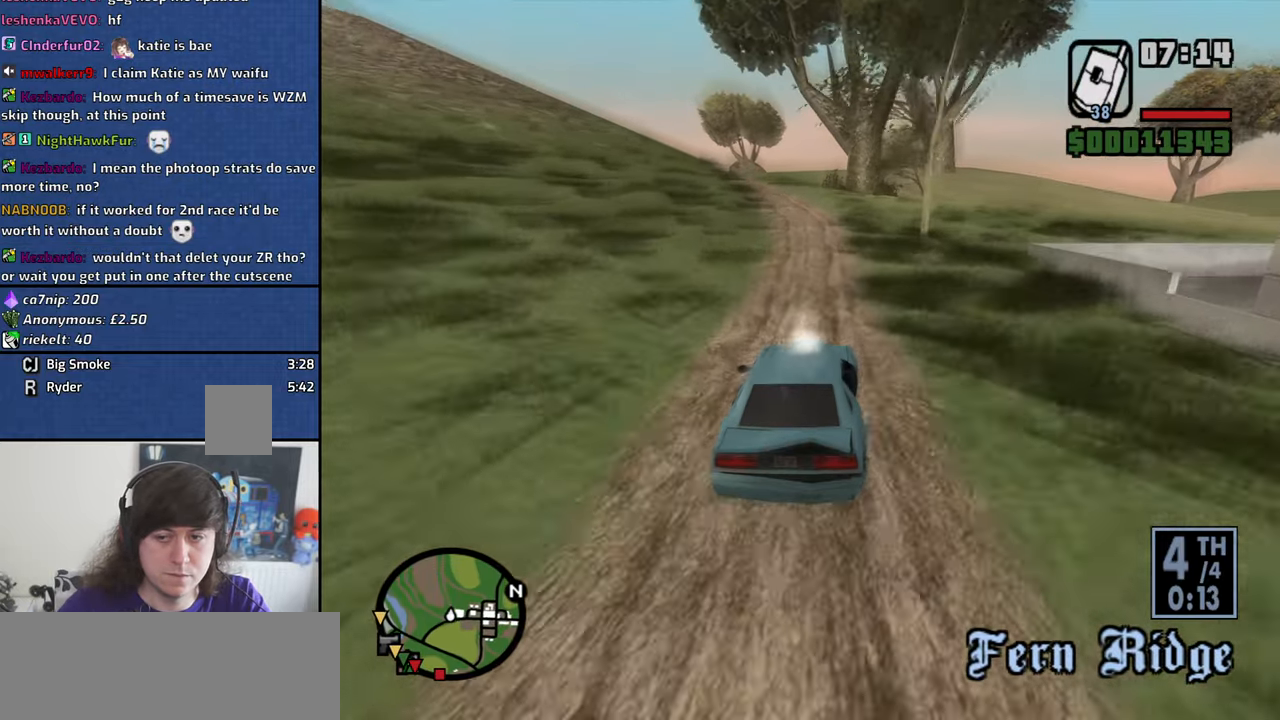
{"keys": ["w"], "mouse": [], "events": [[50, "a", "down"], [134, "a", "up"]]}
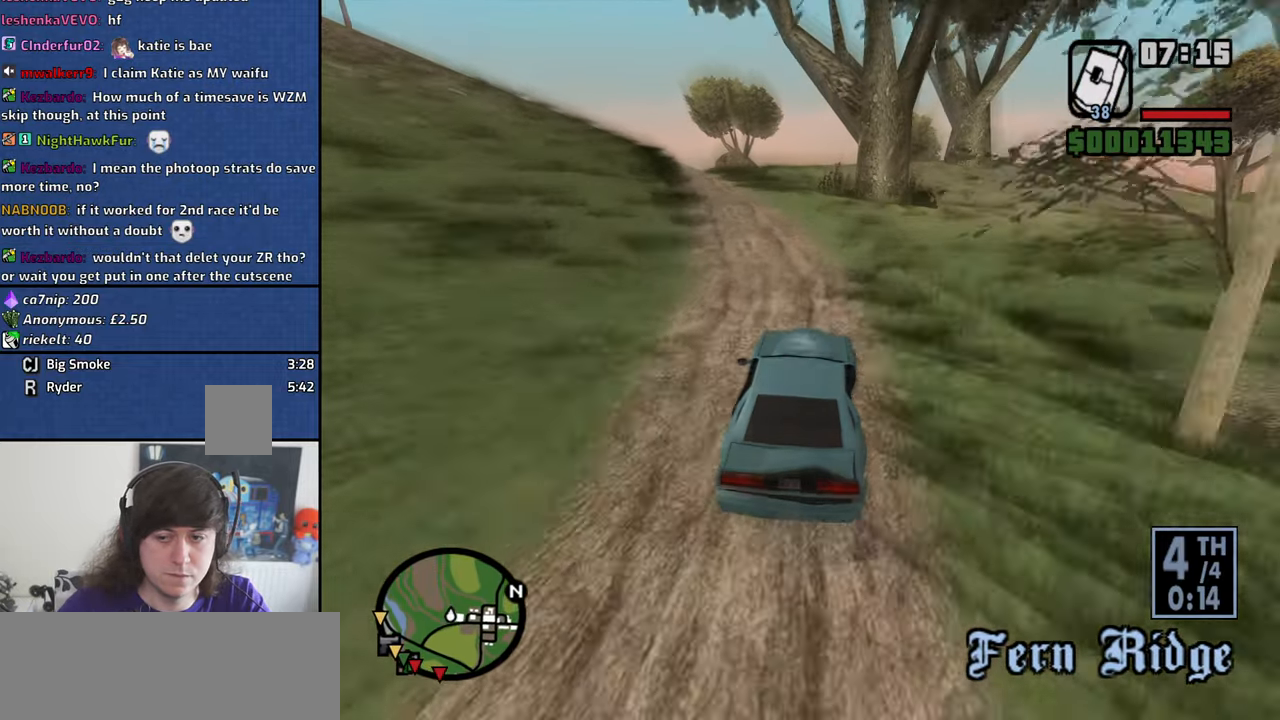
{"keys": ["w"], "mouse": [], "events": [[17, "a", "down"], [150, "a", "up"], [434, "a", "down"], [484, "a", "up"]]}
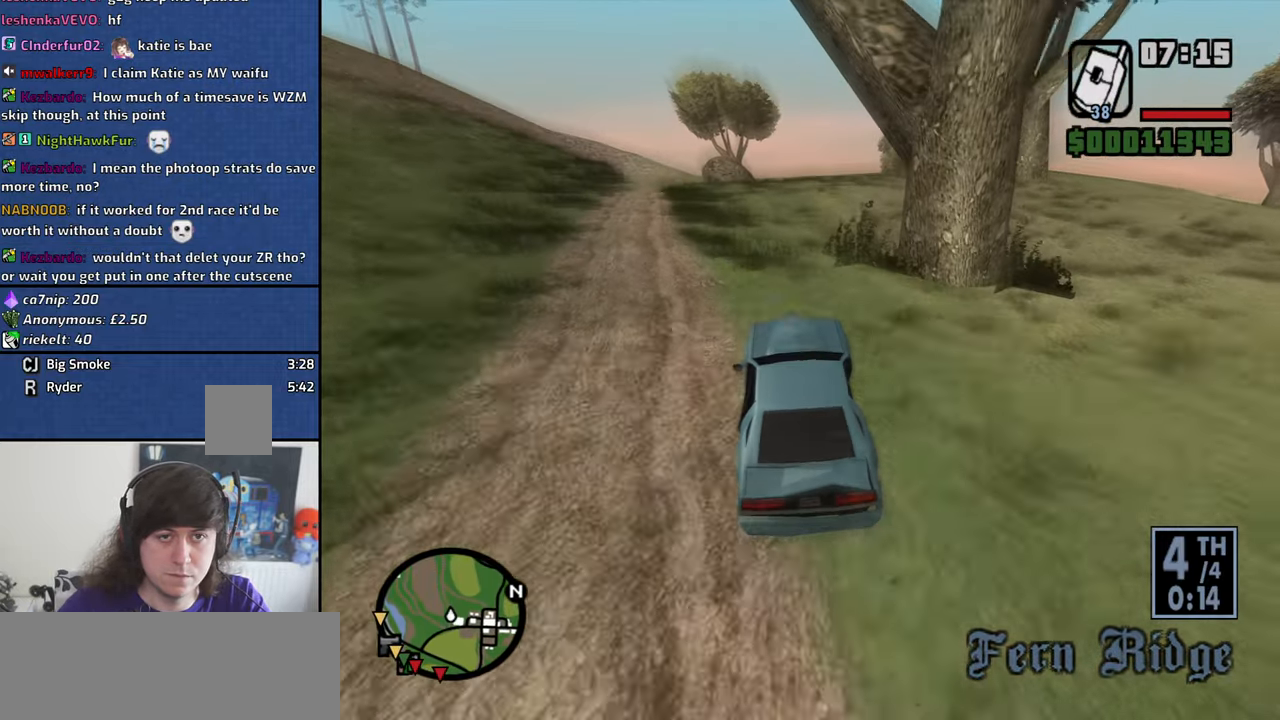
{"keys": ["w"], "mouse": [], "events": [[217, "d", "down"], [367, "d", "up"]]}
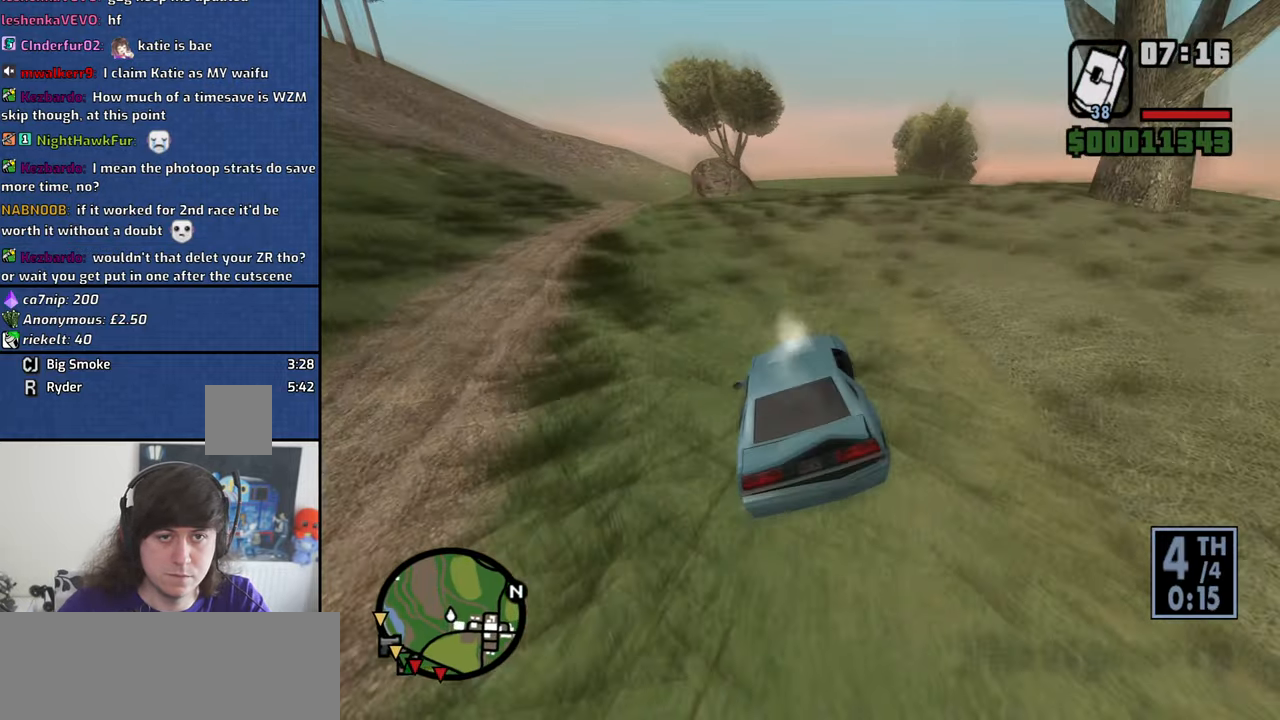
{"keys": ["d", "w"], "mouse": [], "events": [[234, "d", "down"], [417, "d", "up"], [467, "d", "down"]]}
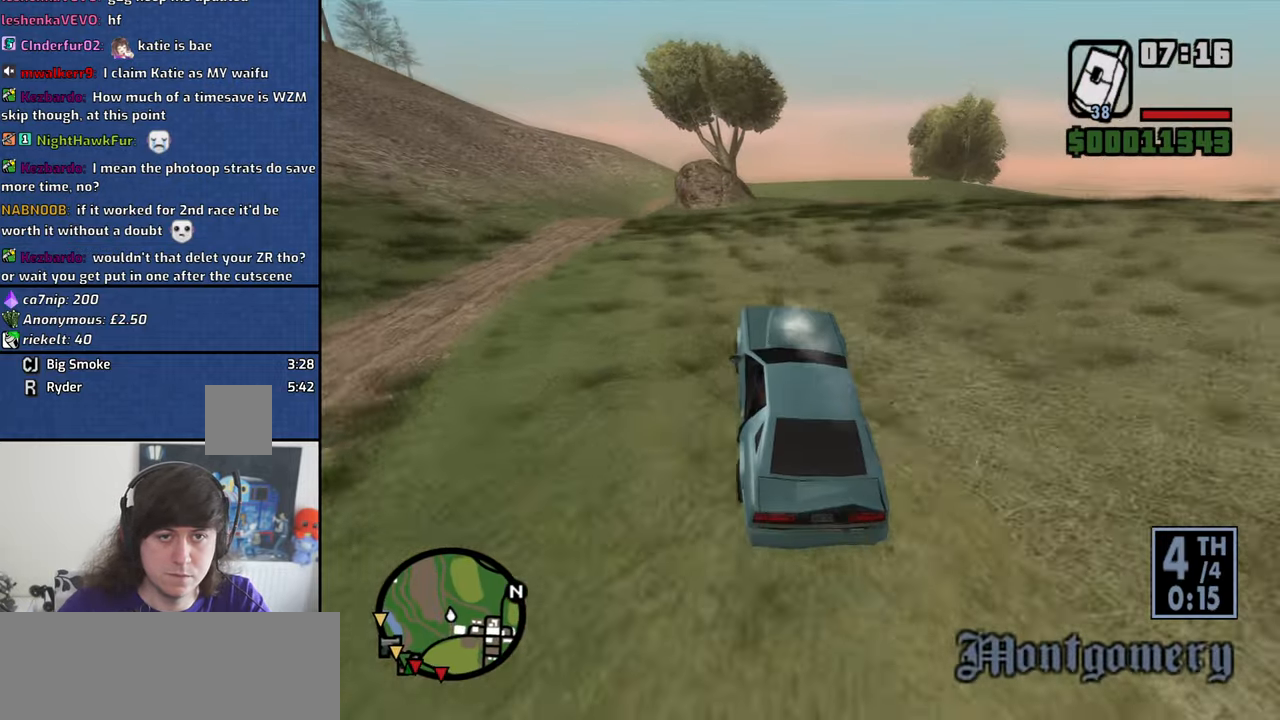
{"keys": ["d", "w"], "mouse": [], "events": []}
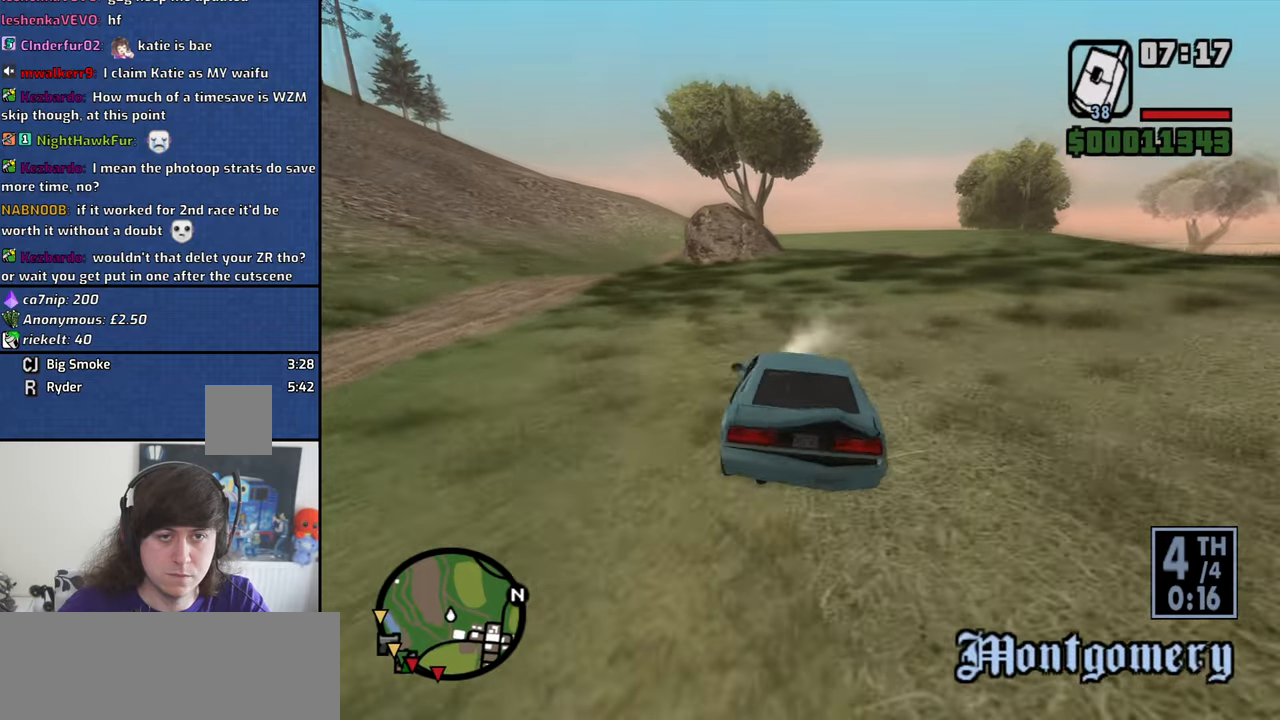
{"keys": ["w"], "mouse": [], "events": [[33, "d", "up"], [166, "a", "down"], [366, "a", "up"]]}
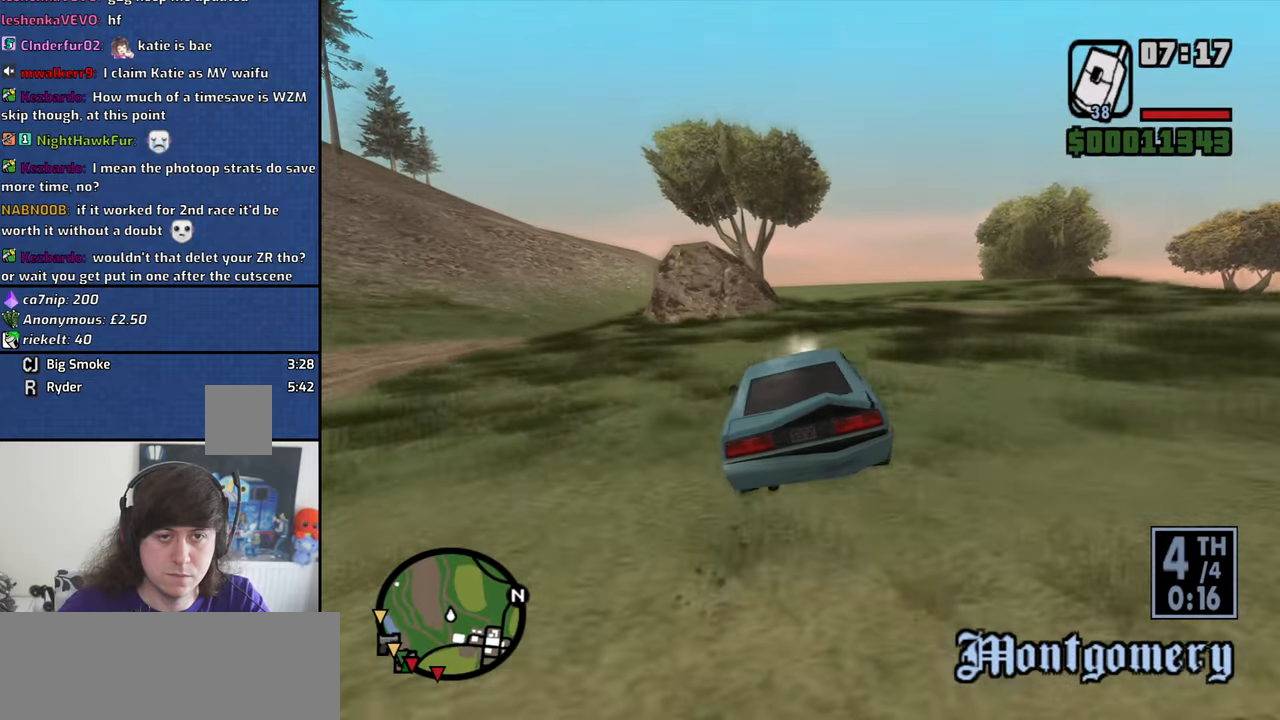
{"keys": ["w"], "mouse": [], "events": [[50, "d", "down"], [283, "d", "up"], [416, "d", "down"], [466, "d", "up"]]}
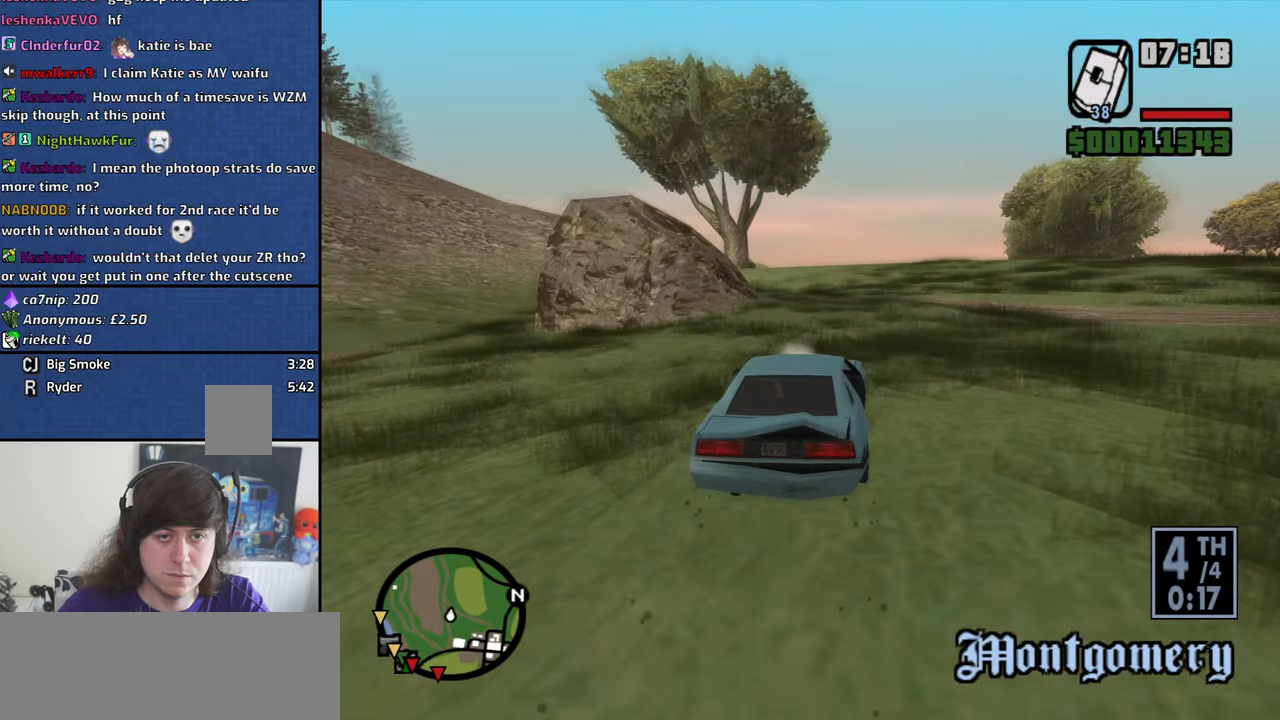
{"keys": ["w"], "mouse": [], "events": [[116, "a", "down"], [250, "a", "up"]]}
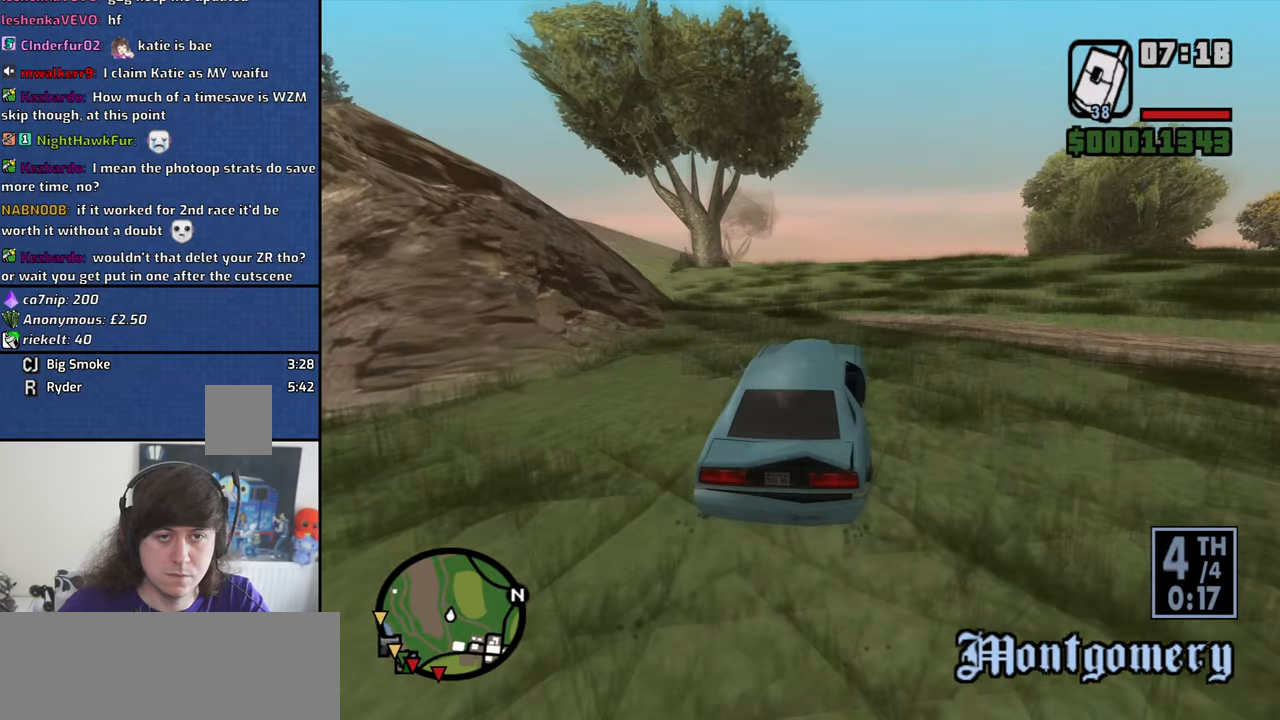
{"keys": ["w"], "mouse": [], "events": []}